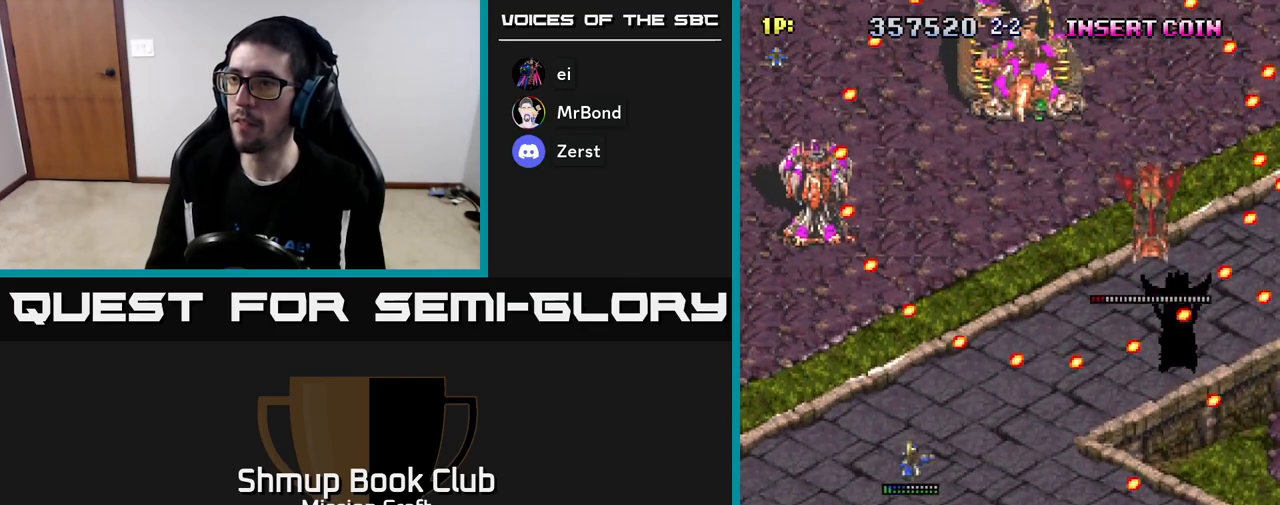
Gameplay with a controller (Xbox layout); each line is a JSON object with the inputs held at the frame after it. "events" lists button and stick changes between this image and that frame as [ms after this image, input, new state], when the widget could be followed in between. Not read: right_stick.
{"buttons": ["R2", "DPAD_DOWN"], "left_stick": "center", "events": [[83, "R2", "down"], [233, "DPAD_DOWN", "down"], [283, "DPAD_LEFT", "up"]]}
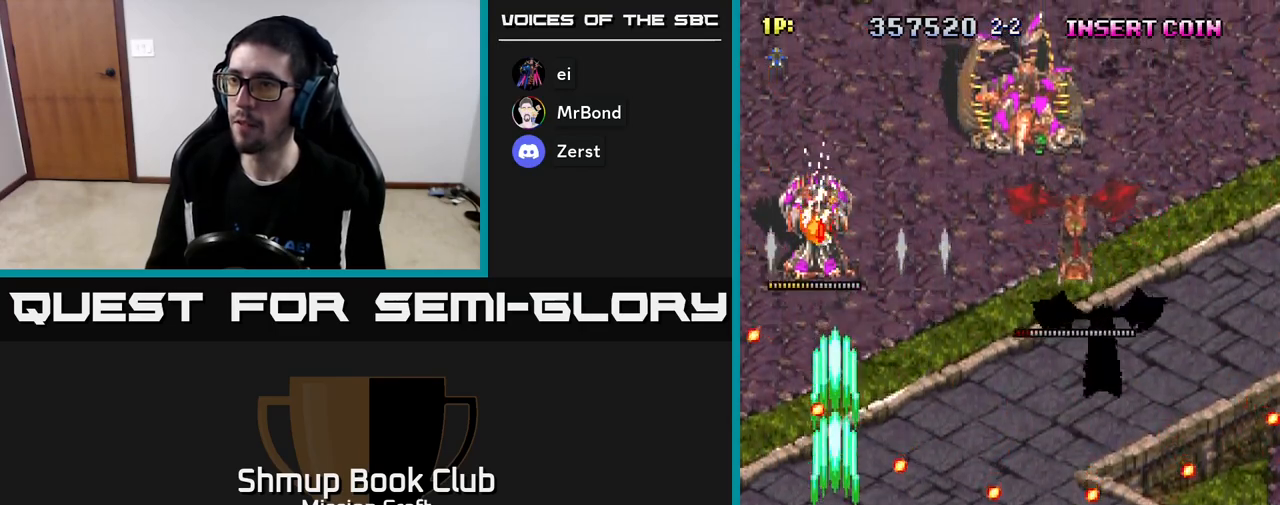
{"buttons": ["DPAD_UP", "DPAD_LEFT"], "left_stick": "center", "events": [[167, "DPAD_DOWN", "up"], [200, "DPAD_LEFT", "down"], [217, "DPAD_UP", "down"], [300, "DPAD_LEFT", "up"], [383, "R2", "up"], [450, "DPAD_LEFT", "down"]]}
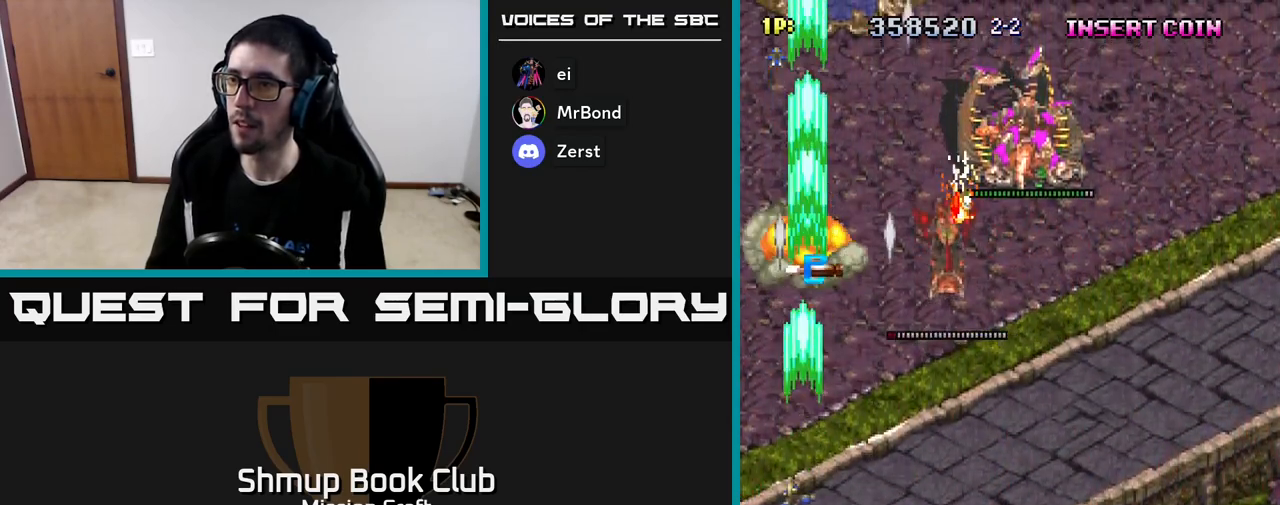
{"buttons": ["DPAD_RIGHT"], "left_stick": "center", "events": [[83, "DPAD_LEFT", "up"], [117, "DPAD_UP", "up"], [133, "DPAD_RIGHT", "down"], [200, "DPAD_DOWN", "down"], [400, "DPAD_DOWN", "up"]]}
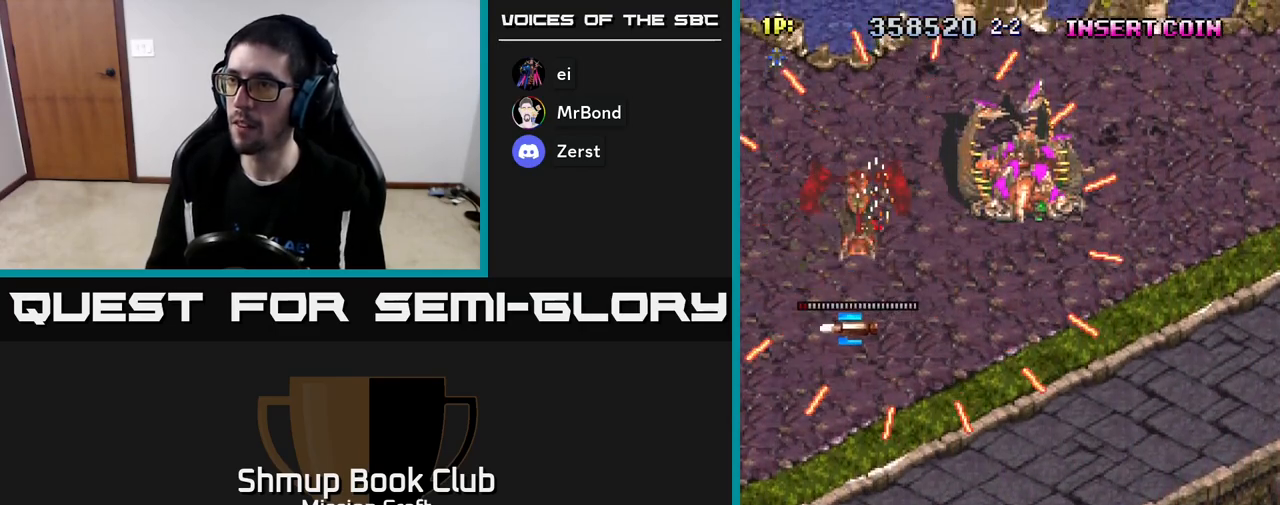
{"buttons": ["DPAD_UP"], "left_stick": "center", "events": [[100, "DPAD_DOWN", "down"], [167, "DPAD_RIGHT", "up"], [250, "DPAD_RIGHT", "down"], [333, "DPAD_DOWN", "up"], [333, "DPAD_RIGHT", "up"], [500, "DPAD_UP", "down"]]}
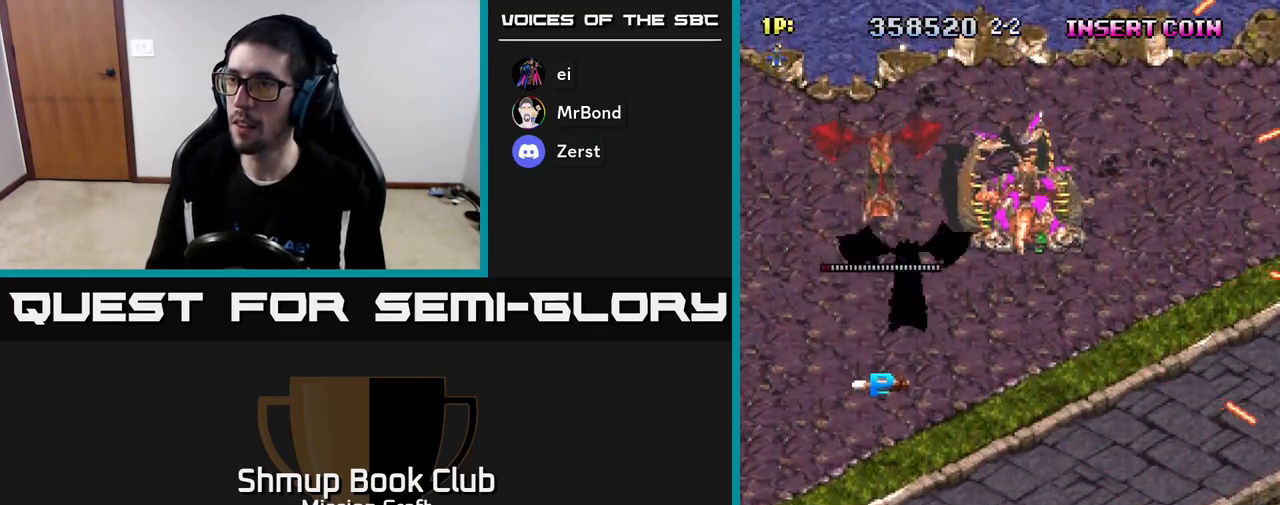
{"buttons": ["DPAD_UP"], "left_stick": "center", "events": [[133, "DPAD_RIGHT", "down"], [150, "DPAD_UP", "up"], [233, "DPAD_RIGHT", "up"], [250, "DPAD_UP", "down"], [283, "DPAD_LEFT", "down"], [417, "DPAD_LEFT", "up"]]}
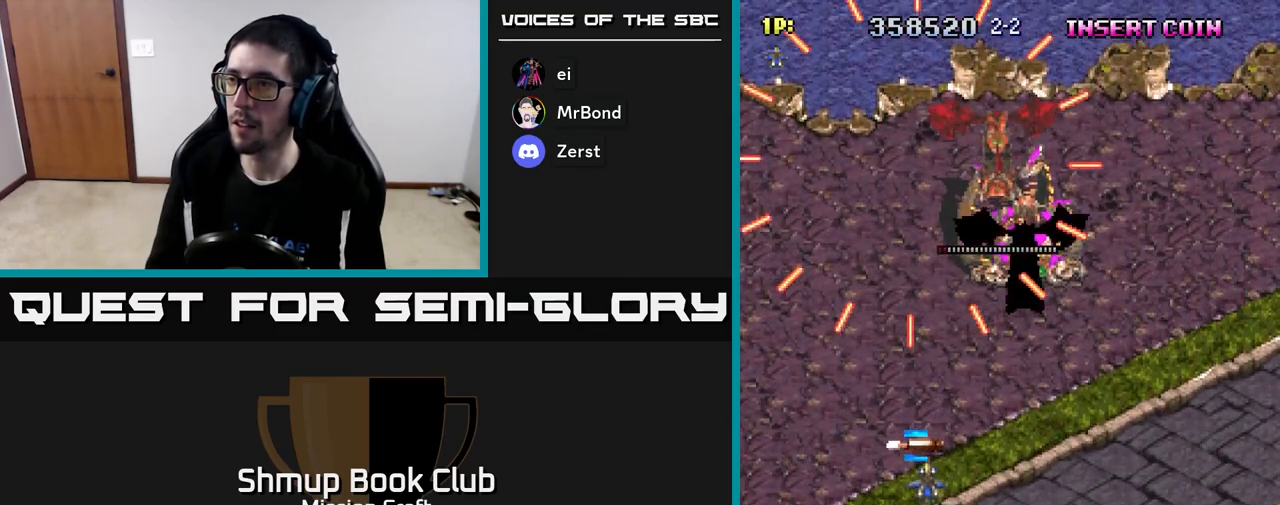
{"buttons": ["R2"], "left_stick": "center", "events": [[33, "DPAD_RIGHT", "down"], [117, "DPAD_UP", "up"], [133, "DPAD_DOWN", "down"], [133, "DPAD_RIGHT", "up"], [233, "DPAD_RIGHT", "down"], [333, "DPAD_RIGHT", "up"], [467, "R2", "down"], [483, "DPAD_DOWN", "up"]]}
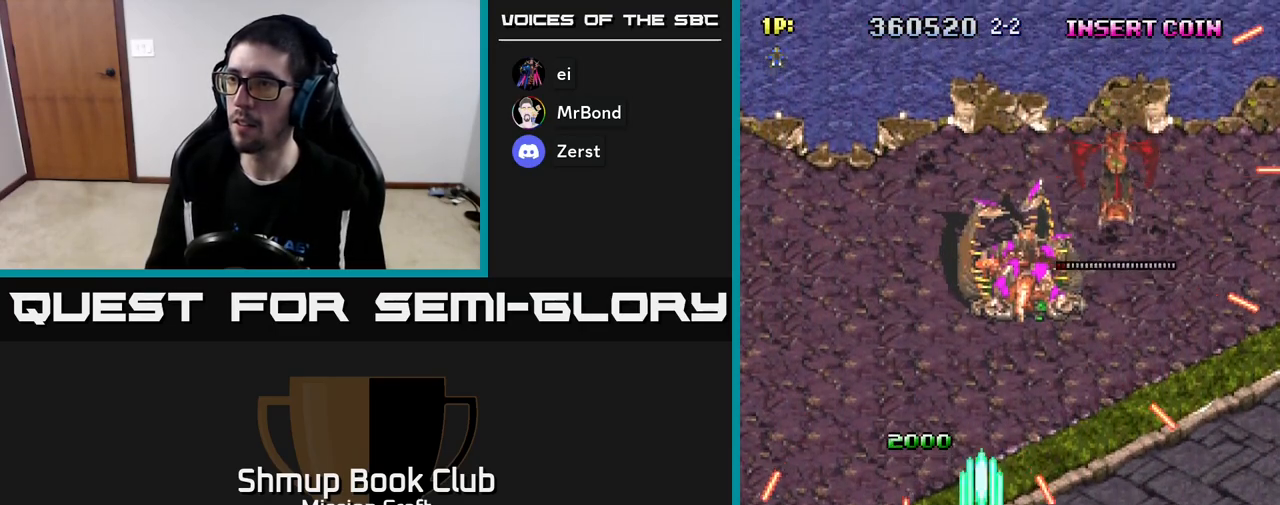
{"buttons": ["R2", "DPAD_DOWN"], "left_stick": "center", "events": [[67, "DPAD_UP", "down"], [333, "DPAD_UP", "up"], [450, "DPAD_DOWN", "down"]]}
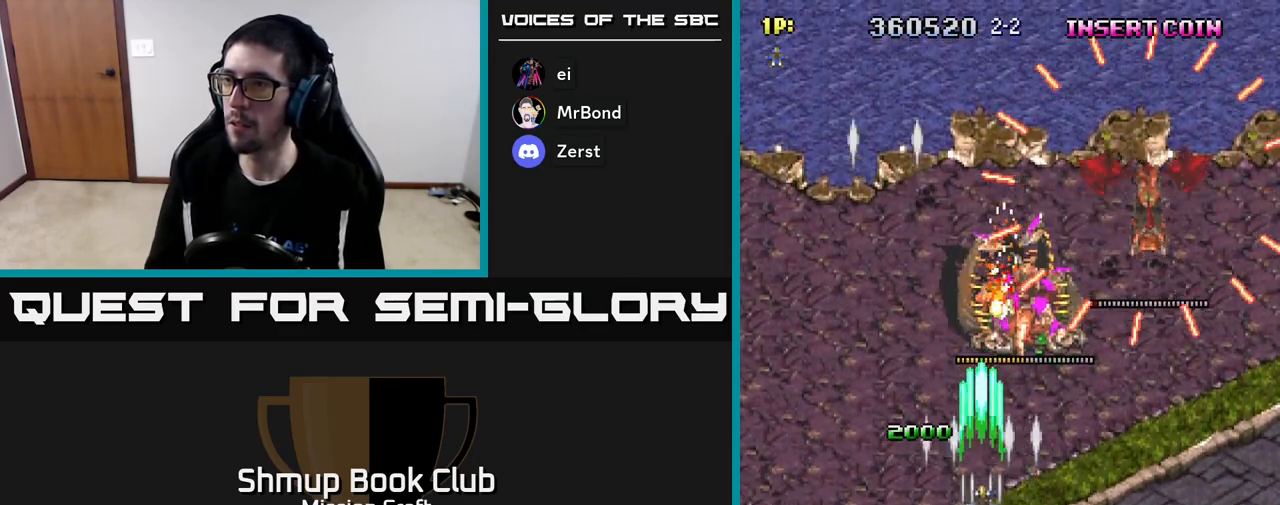
{"buttons": ["DPAD_LEFT"], "left_stick": "center", "events": [[283, "R2", "up"], [317, "DPAD_LEFT", "down"], [400, "DPAD_DOWN", "up"]]}
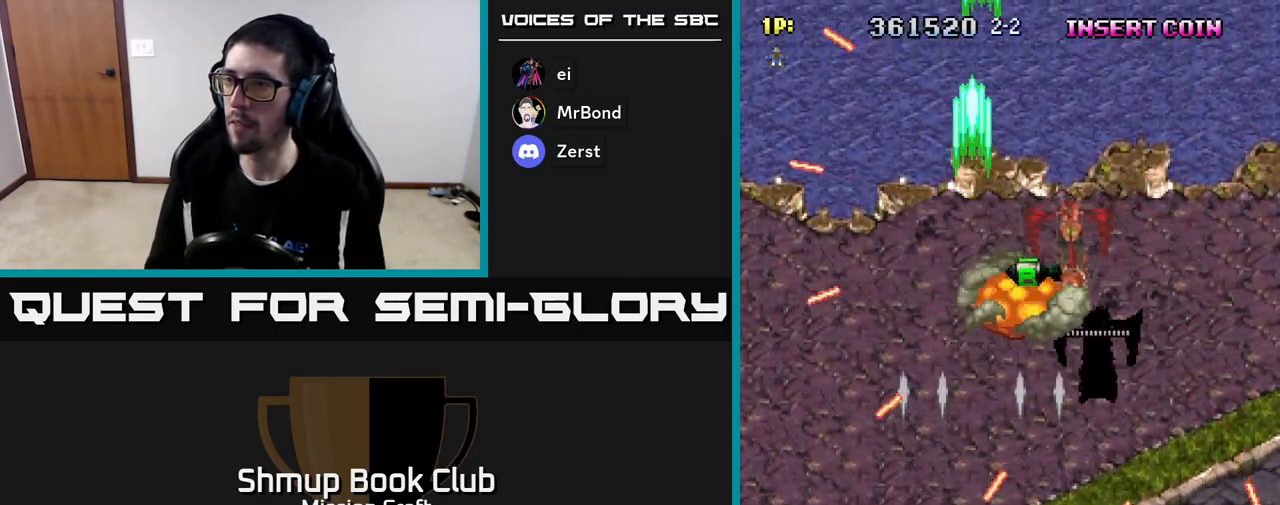
{"buttons": ["DPAD_RIGHT"], "left_stick": "center", "events": [[117, "DPAD_UP", "down"], [283, "DPAD_LEFT", "up"], [350, "DPAD_RIGHT", "down"], [367, "DPAD_UP", "up"]]}
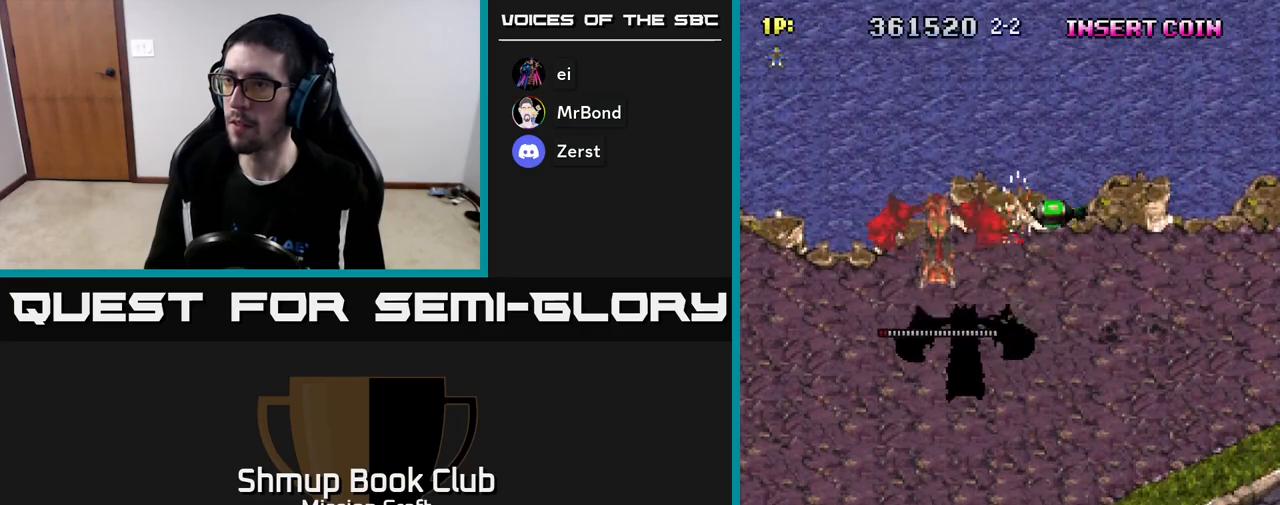
{"buttons": ["DPAD_RIGHT"], "left_stick": "center", "events": [[67, "DPAD_DOWN", "down"], [250, "DPAD_DOWN", "up"]]}
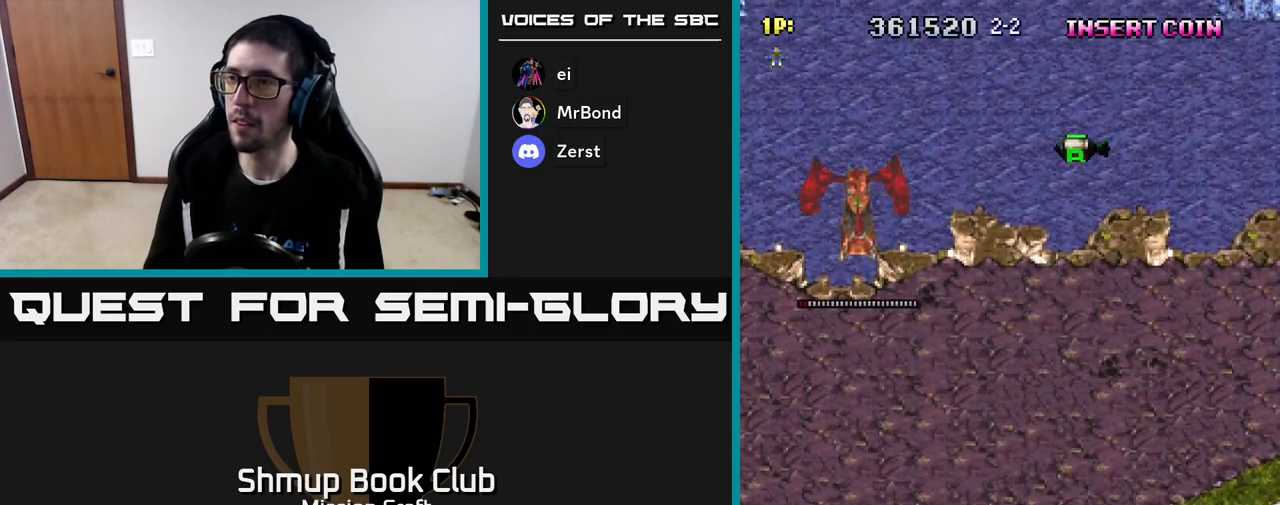
{"buttons": [], "left_stick": "center", "events": [[183, "DPAD_RIGHT", "up"]]}
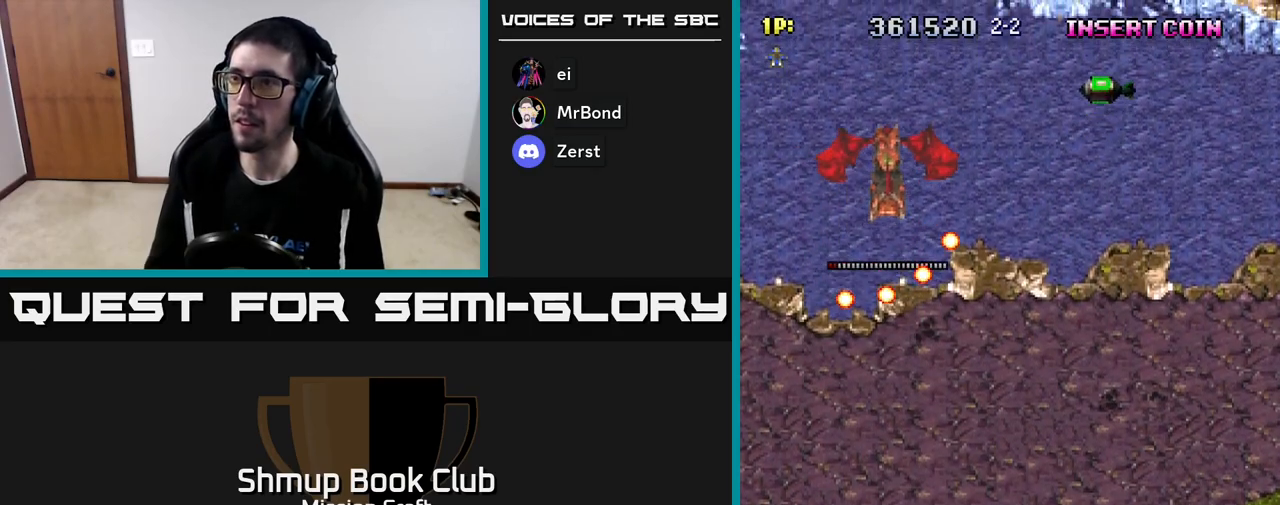
{"buttons": [], "left_stick": "center", "events": []}
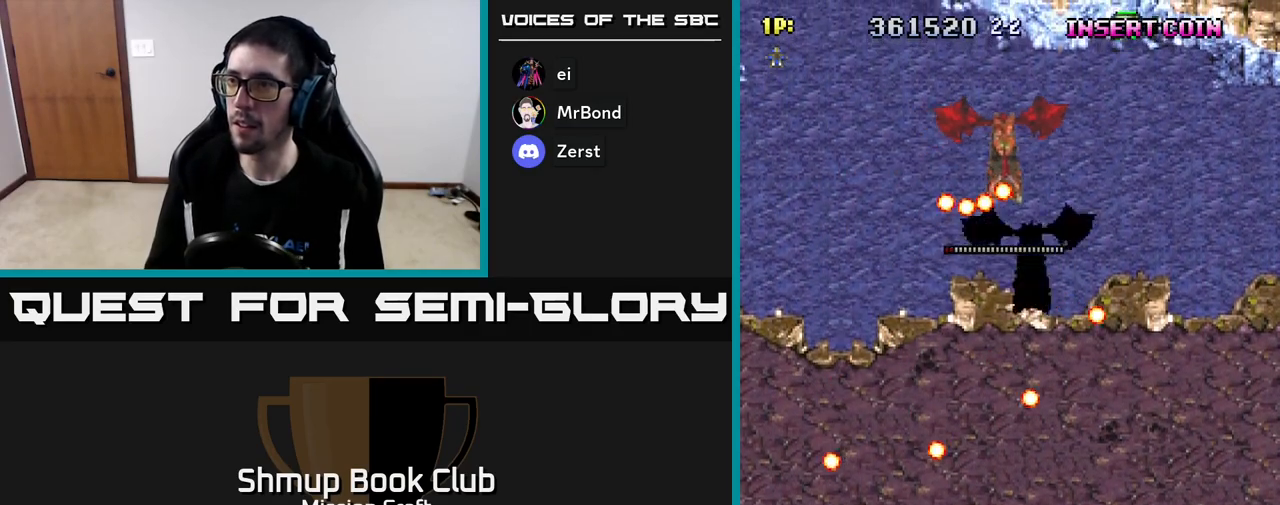
{"buttons": ["DPAD_LEFT"], "left_stick": "center", "events": [[350, "DPAD_UP", "down"], [417, "DPAD_LEFT", "down"], [467, "DPAD_UP", "up"]]}
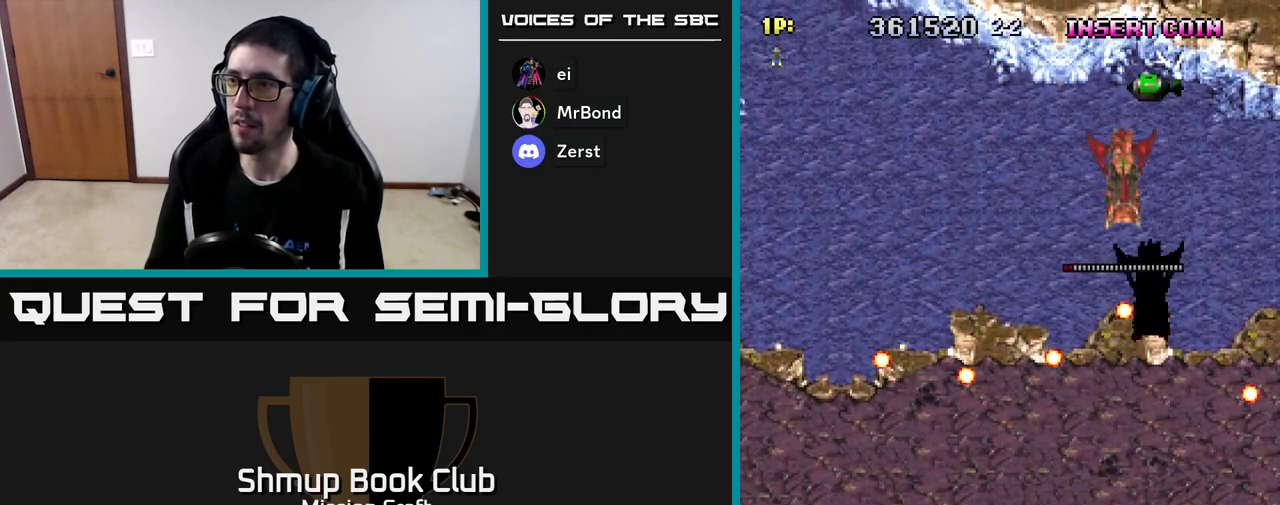
{"buttons": [], "left_stick": "center", "events": [[33, "DPAD_LEFT", "up"]]}
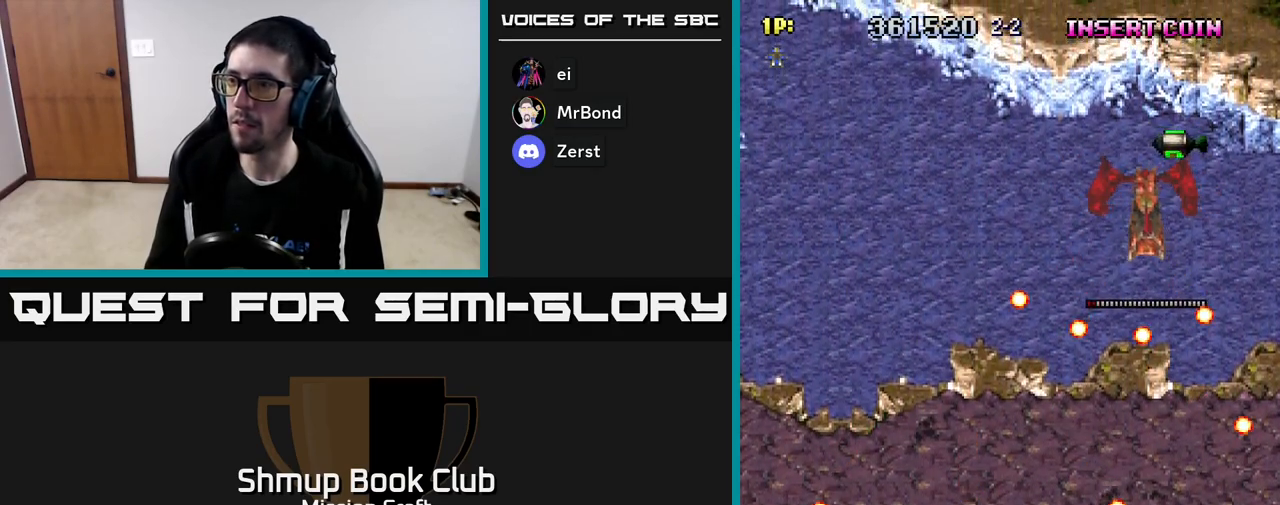
{"buttons": ["DPAD_LEFT"], "left_stick": "center", "events": [[217, "DPAD_LEFT", "down"], [350, "DPAD_DOWN", "down"], [467, "DPAD_DOWN", "up"]]}
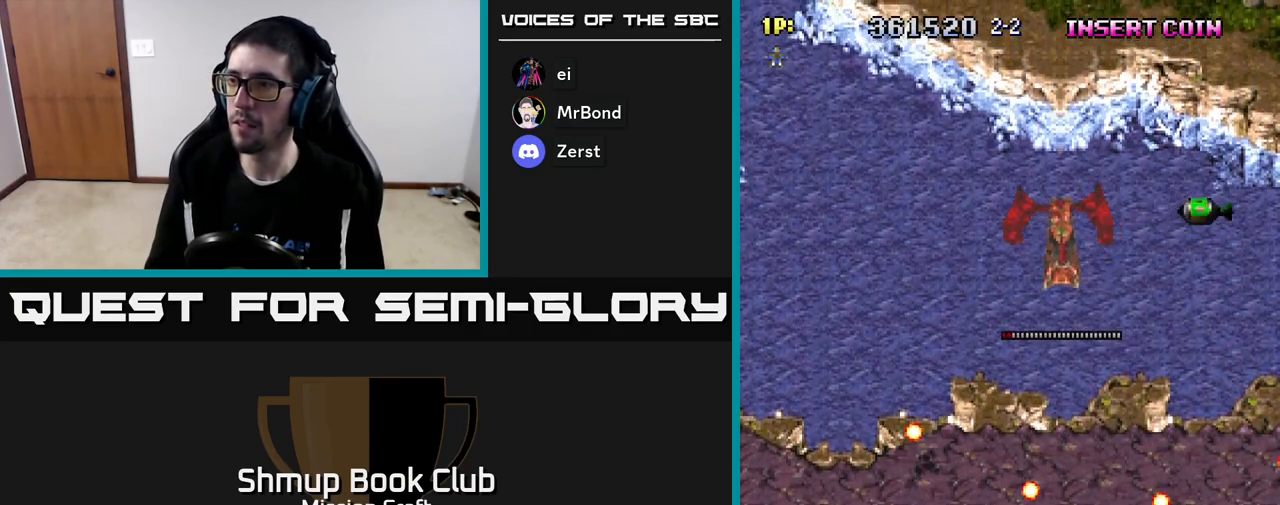
{"buttons": ["DPAD_RIGHT"], "left_stick": "center", "events": [[50, "DPAD_UP", "down"], [150, "DPAD_LEFT", "up"], [217, "DPAD_RIGHT", "down"], [267, "DPAD_UP", "up"]]}
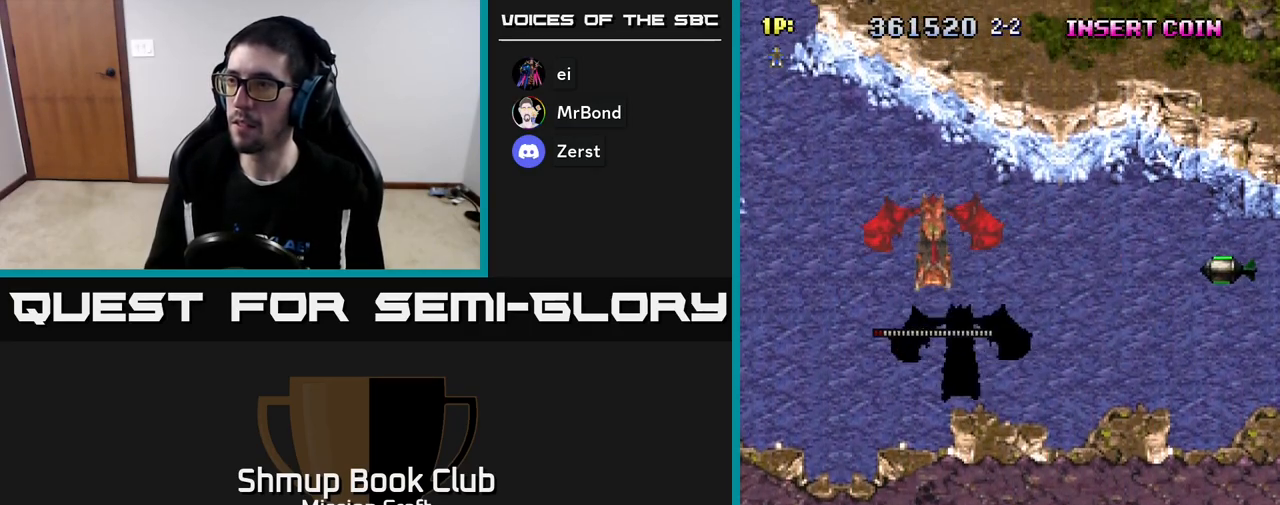
{"buttons": ["DPAD_UP", "DPAD_RIGHT"], "left_stick": "center", "events": [[200, "DPAD_UP", "down"]]}
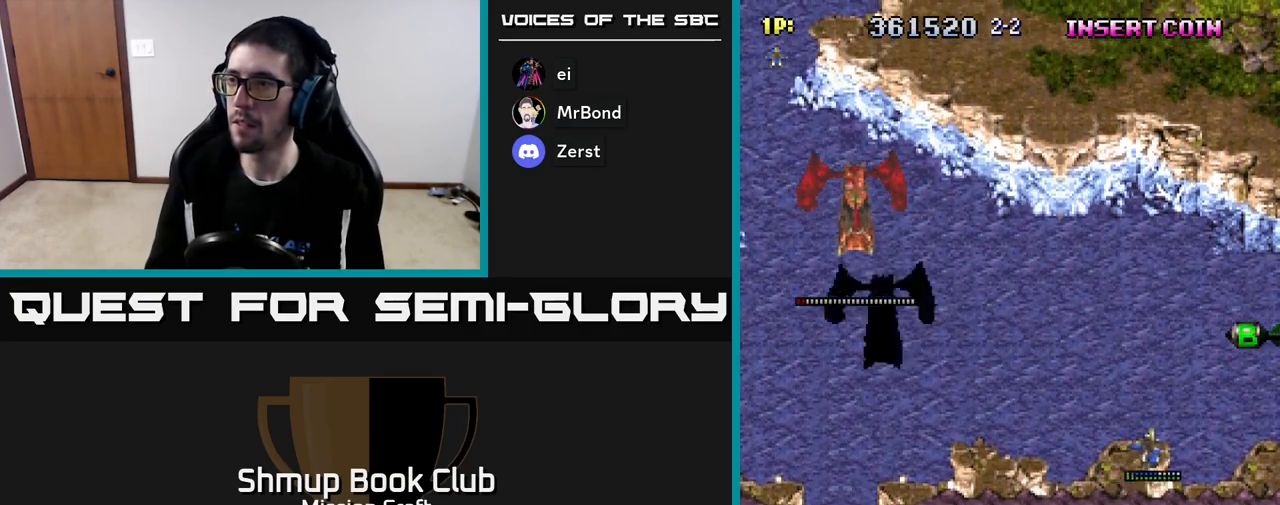
{"buttons": ["DPAD_DOWN", "DPAD_LEFT"], "left_stick": "center", "events": [[350, "DPAD_UP", "up"], [383, "DPAD_RIGHT", "up"], [400, "DPAD_DOWN", "down"], [483, "DPAD_LEFT", "down"]]}
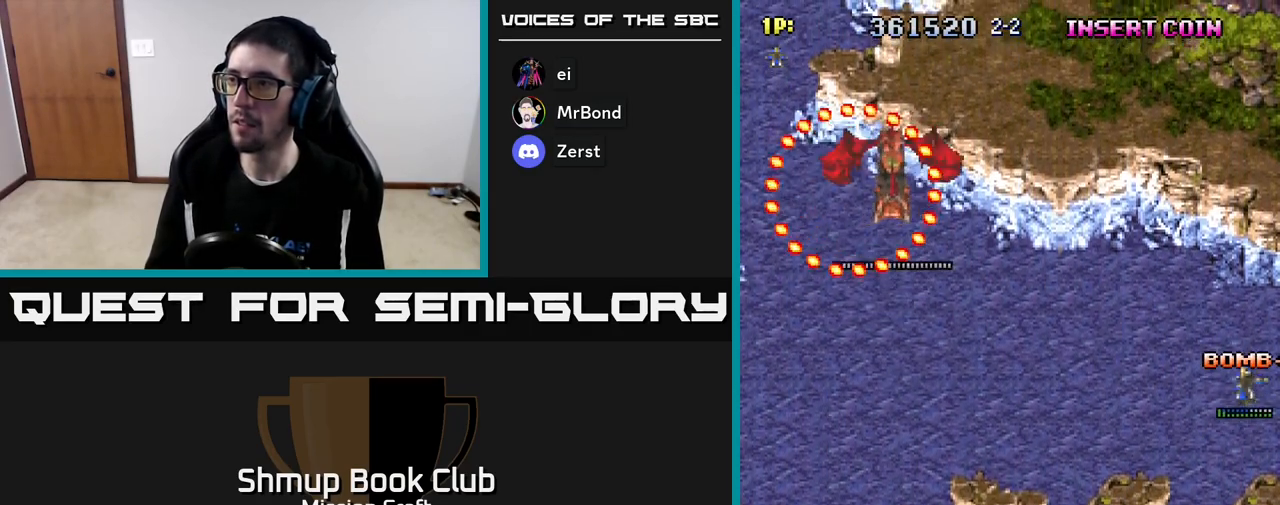
{"buttons": ["DPAD_DOWN", "DPAD_LEFT"], "left_stick": "center", "events": [[50, "DPAD_LEFT", "up"], [400, "DPAD_LEFT", "down"]]}
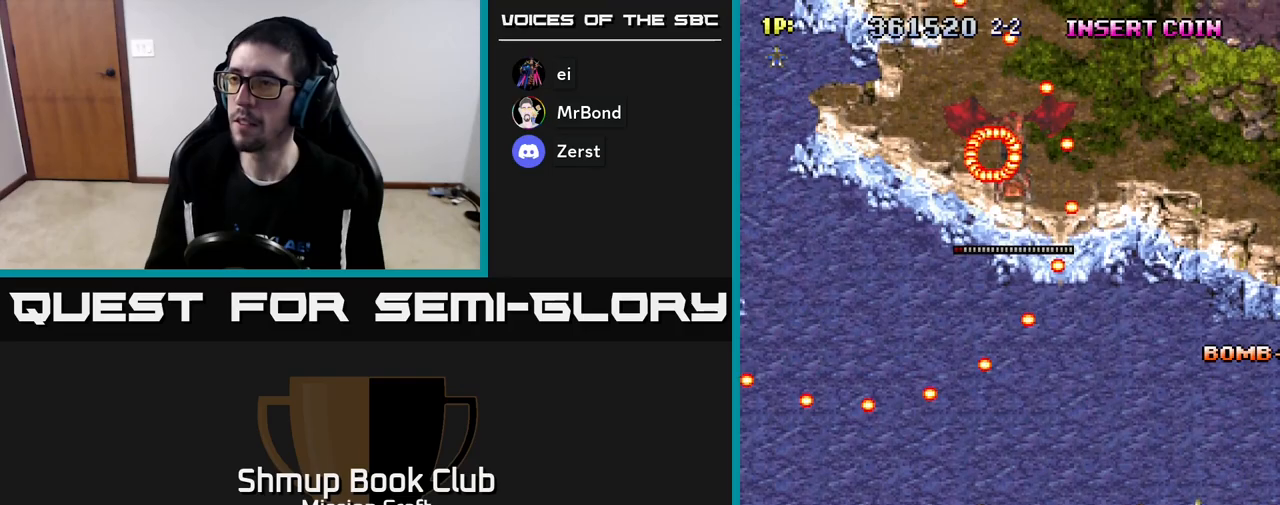
{"buttons": [], "left_stick": "center", "events": [[283, "DPAD_DOWN", "up"], [383, "DPAD_UP", "down"], [433, "DPAD_LEFT", "up"], [500, "DPAD_UP", "up"]]}
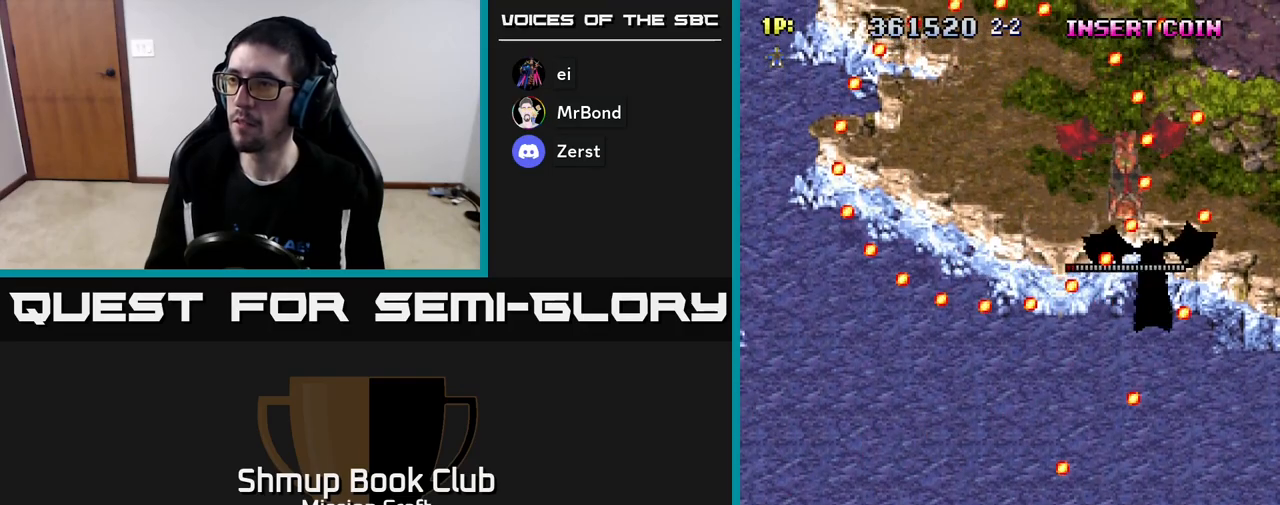
{"buttons": [], "left_stick": "center", "events": [[233, "DPAD_LEFT", "down"], [350, "DPAD_LEFT", "up"]]}
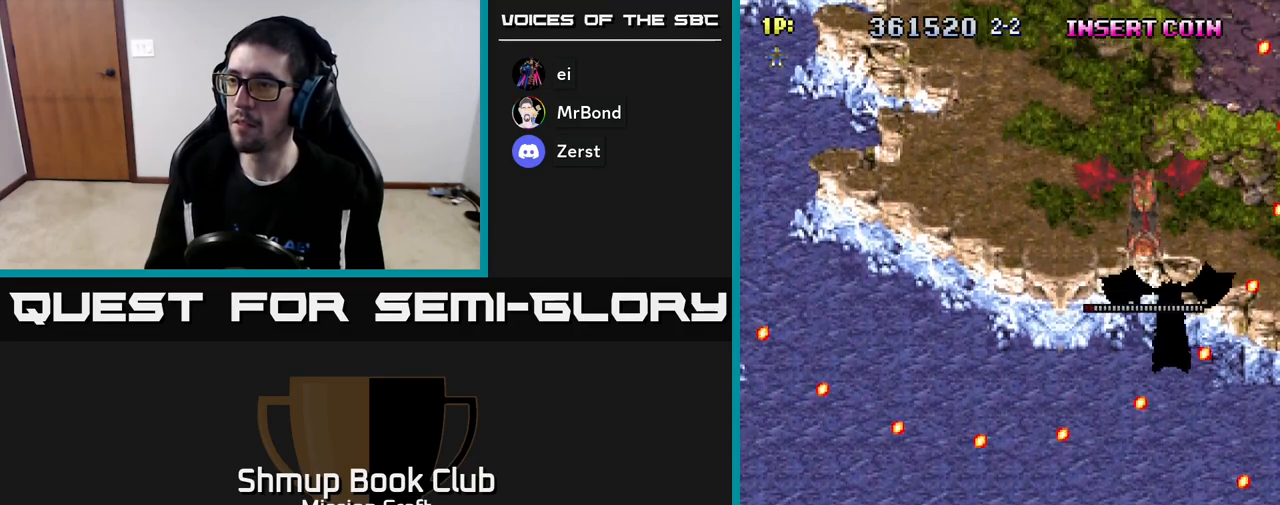
{"buttons": ["DPAD_DOWN"], "left_stick": "center", "events": [[50, "DPAD_LEFT", "down"], [50, "DPAD_UP", "down"], [100, "DPAD_LEFT", "up"], [250, "DPAD_LEFT", "down"], [417, "DPAD_UP", "up"], [467, "DPAD_LEFT", "up"], [500, "DPAD_DOWN", "down"]]}
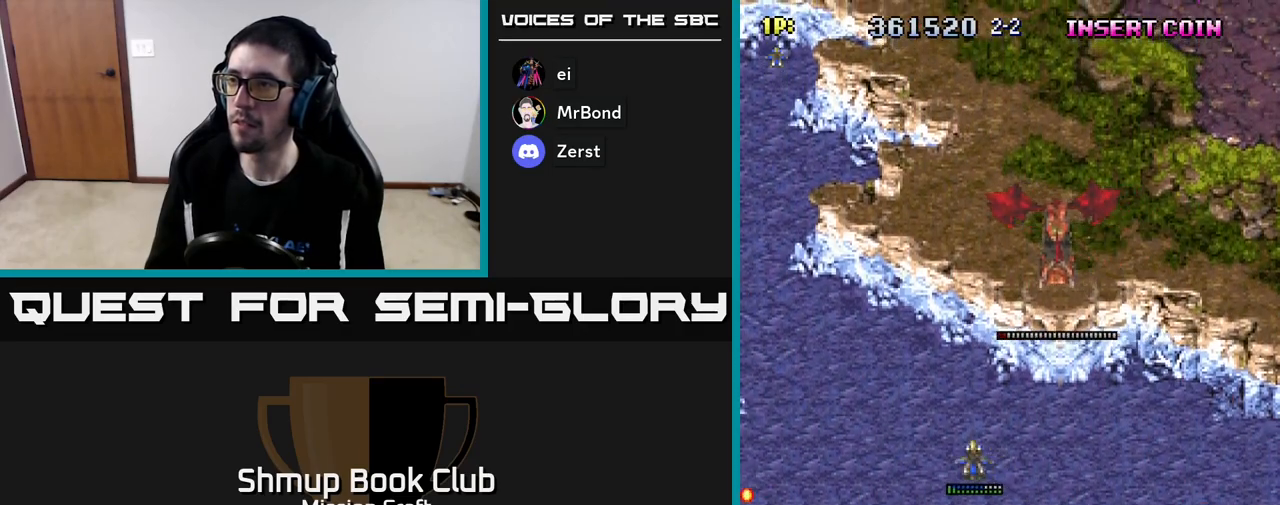
{"buttons": ["DPAD_DOWN", "DPAD_RIGHT"], "left_stick": "center", "events": [[183, "DPAD_RIGHT", "down"]]}
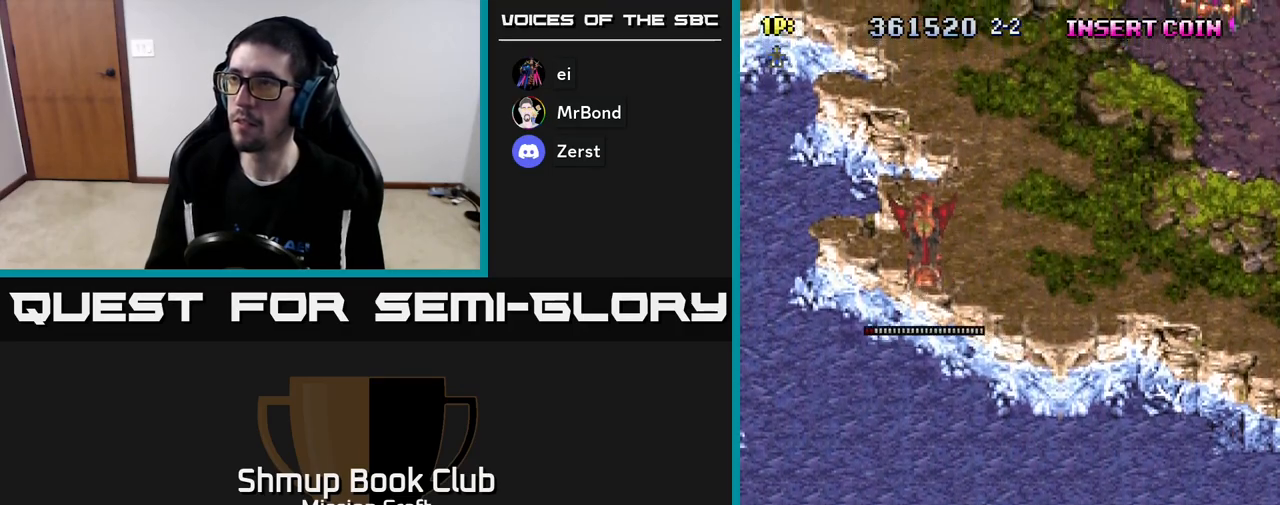
{"buttons": ["R2"], "left_stick": "center", "events": [[133, "DPAD_DOWN", "up"], [333, "R2", "down"], [500, "DPAD_RIGHT", "up"]]}
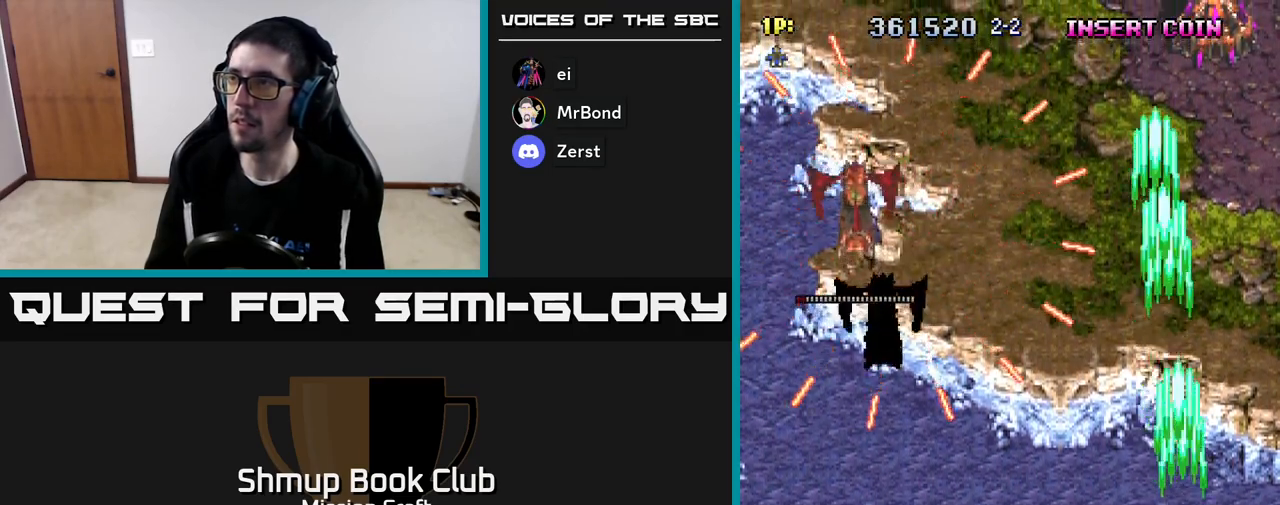
{"buttons": ["DPAD_LEFT"], "left_stick": "center", "events": [[350, "DPAD_LEFT", "down"], [383, "R2", "up"]]}
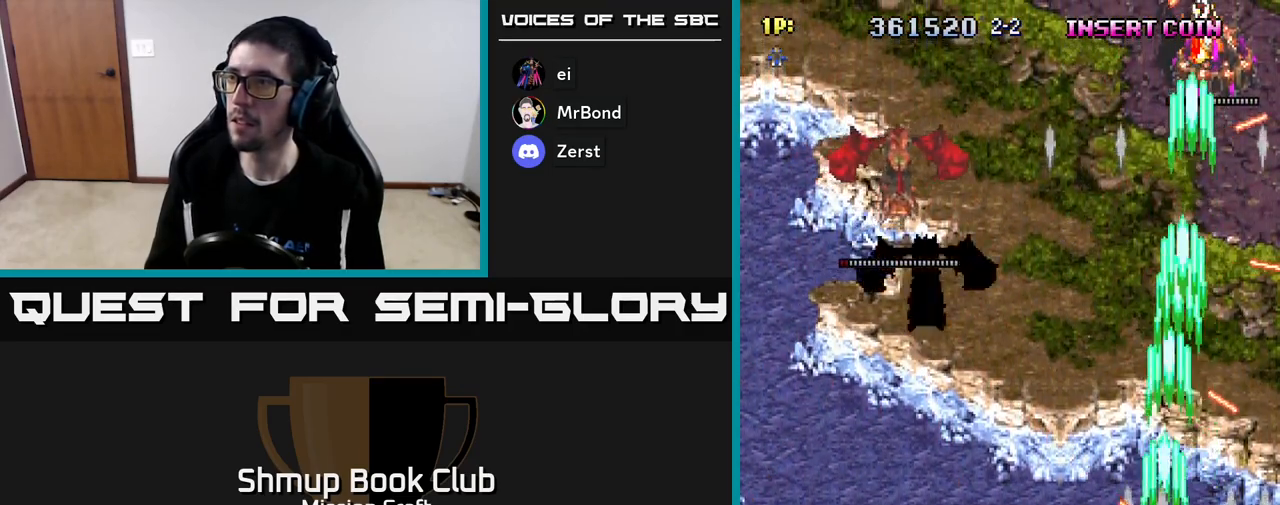
{"buttons": ["DPAD_DOWN"], "left_stick": "center", "events": [[133, "DPAD_UP", "down"], [400, "DPAD_UP", "up"], [467, "DPAD_DOWN", "down"], [483, "DPAD_LEFT", "up"]]}
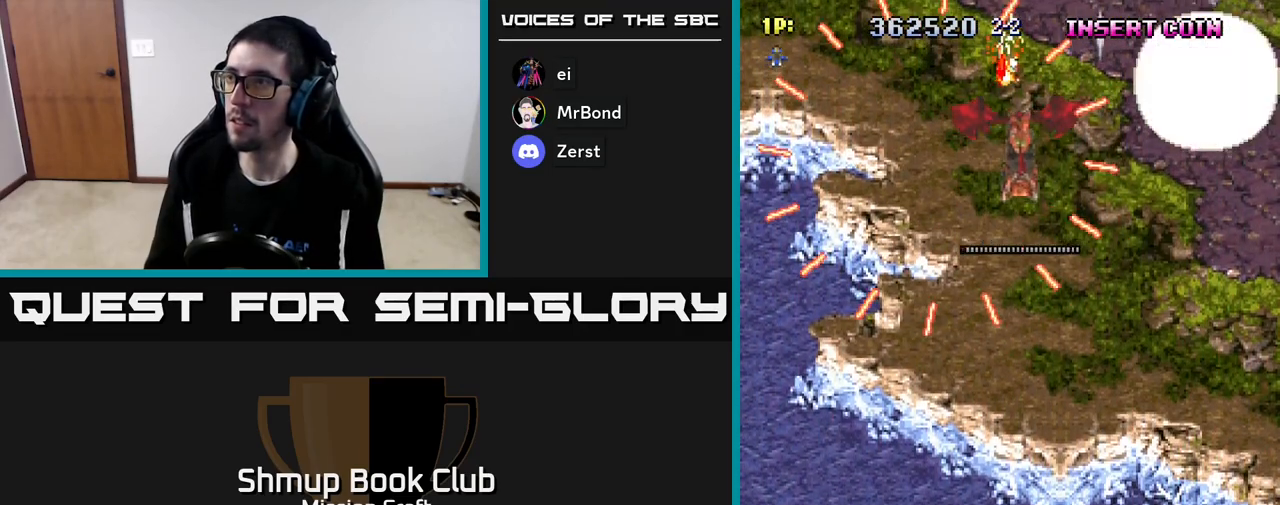
{"buttons": ["DPAD_LEFT"], "left_stick": "center", "events": [[100, "DPAD_RIGHT", "down"], [267, "DPAD_RIGHT", "up"], [283, "DPAD_DOWN", "up"], [500, "DPAD_LEFT", "down"]]}
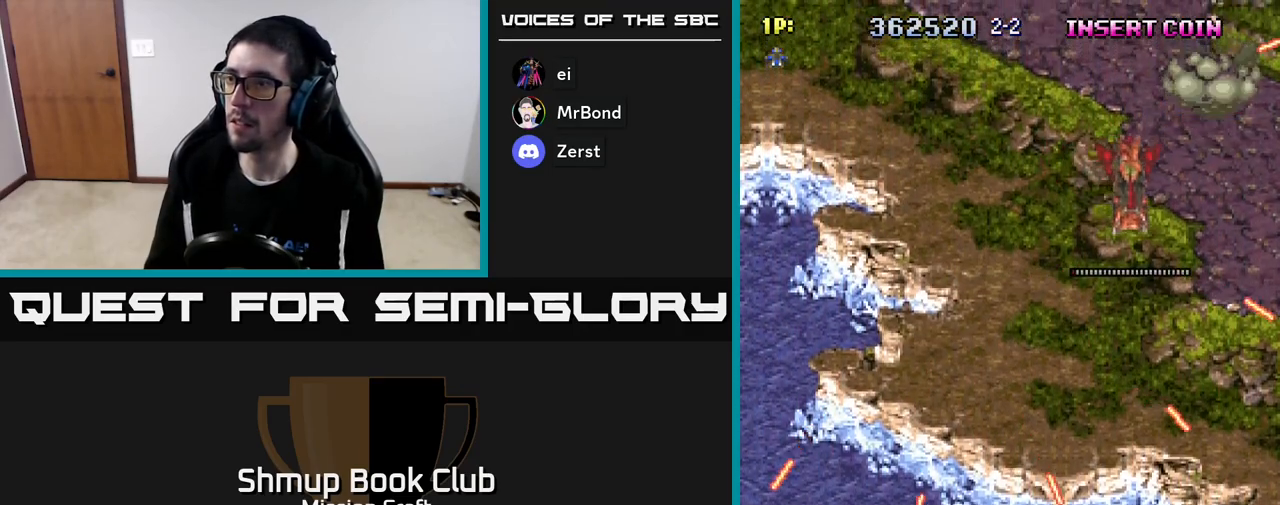
{"buttons": ["DPAD_LEFT"], "left_stick": "center", "events": [[200, "DPAD_UP", "down"], [217, "DPAD_LEFT", "up"], [317, "DPAD_LEFT", "down"], [483, "DPAD_UP", "up"]]}
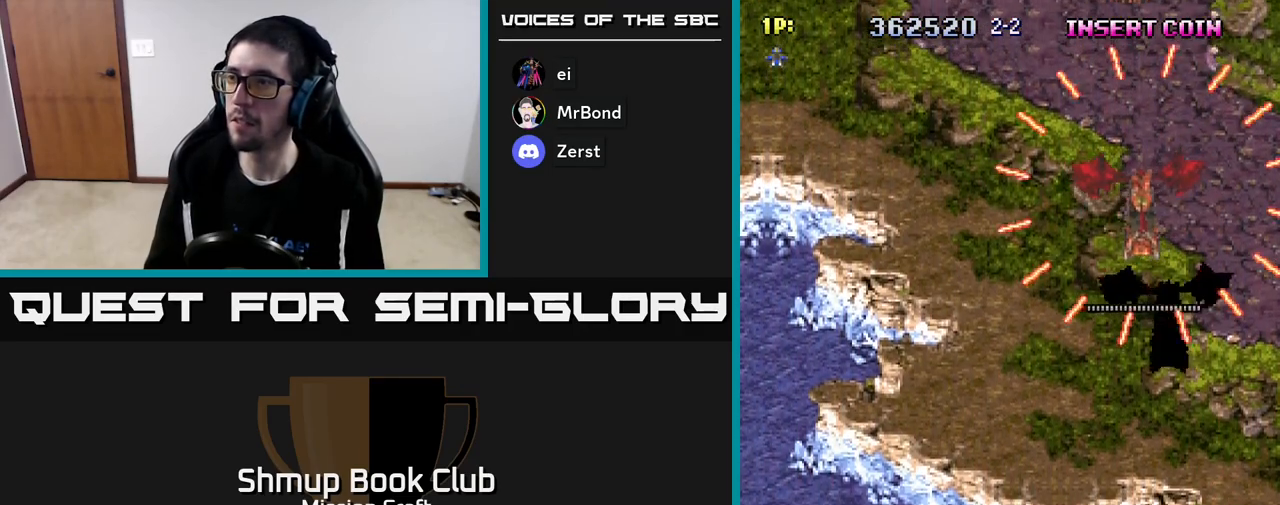
{"buttons": ["DPAD_UP"], "left_stick": "center", "events": [[233, "DPAD_DOWN", "down"], [333, "DPAD_DOWN", "up"], [417, "DPAD_UP", "down"], [483, "DPAD_LEFT", "up"]]}
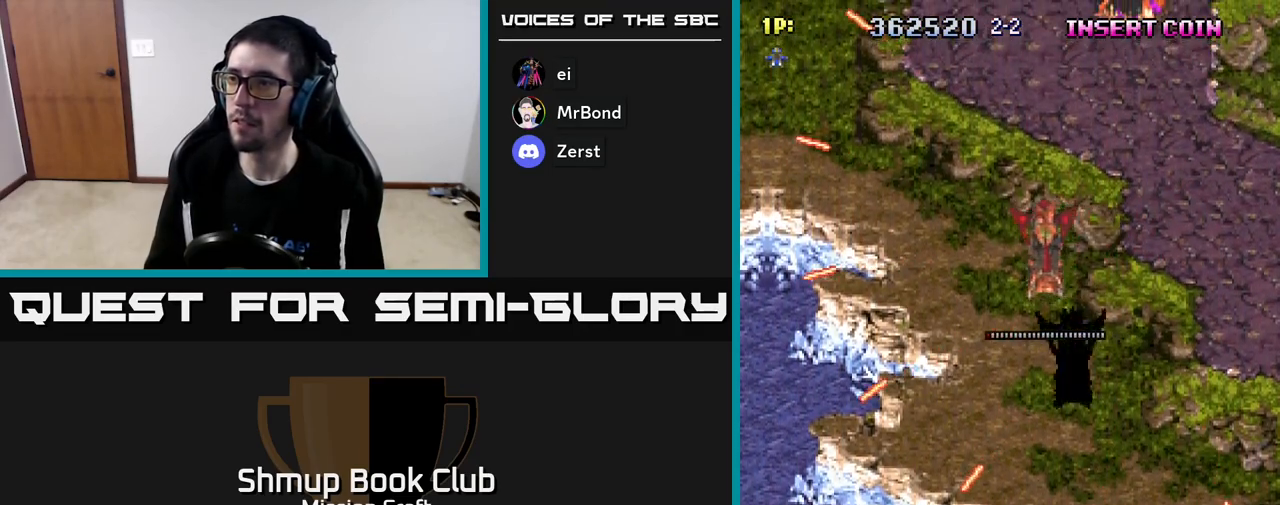
{"buttons": ["DPAD_RIGHT"], "left_stick": "center", "events": [[183, "DPAD_RIGHT", "down"], [200, "DPAD_UP", "up"]]}